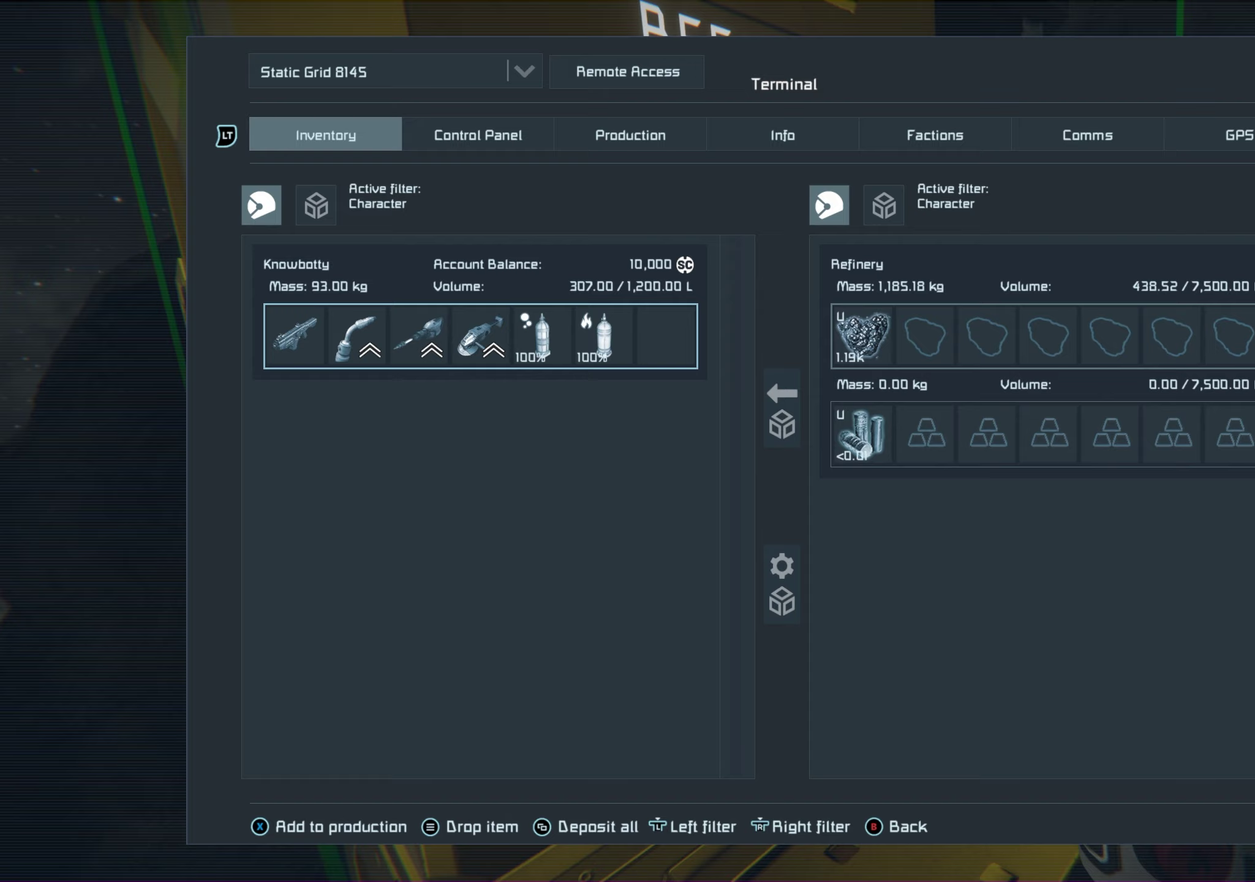
Gameplay with a controller (Xbox layout); each line is a JSON object with the inputs held at the frame after it (dt_ms = milliseconds from this image to that frame). "events" lists button and stick changes between this image and that frame as [ms after this image, input, new state], when the widget could be followed in between. Not read: HOME.
{"dt_ms": 500, "buttons": [], "left_stick": "center", "right_stick": "center", "events": []}
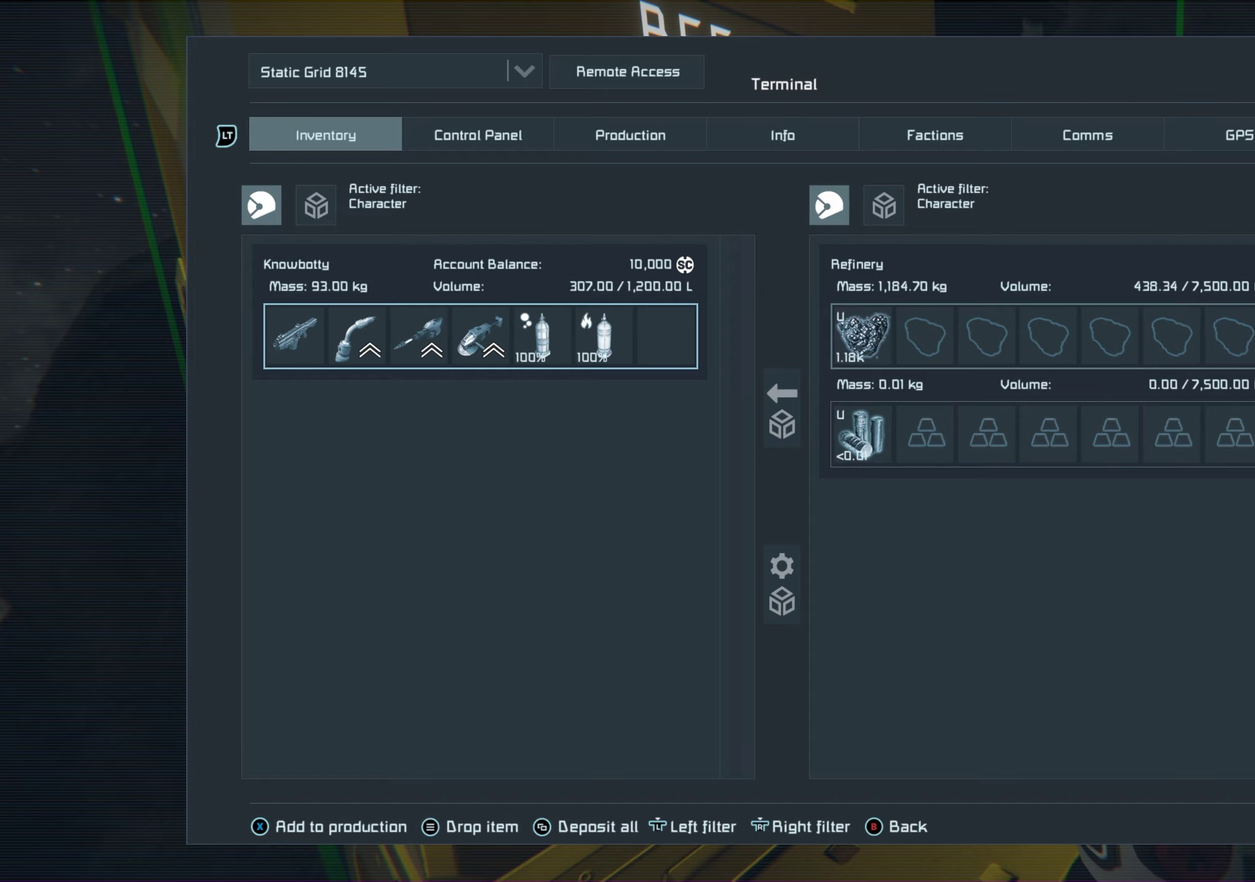
{"dt_ms": 500, "buttons": [], "left_stick": "center", "right_stick": "center", "events": []}
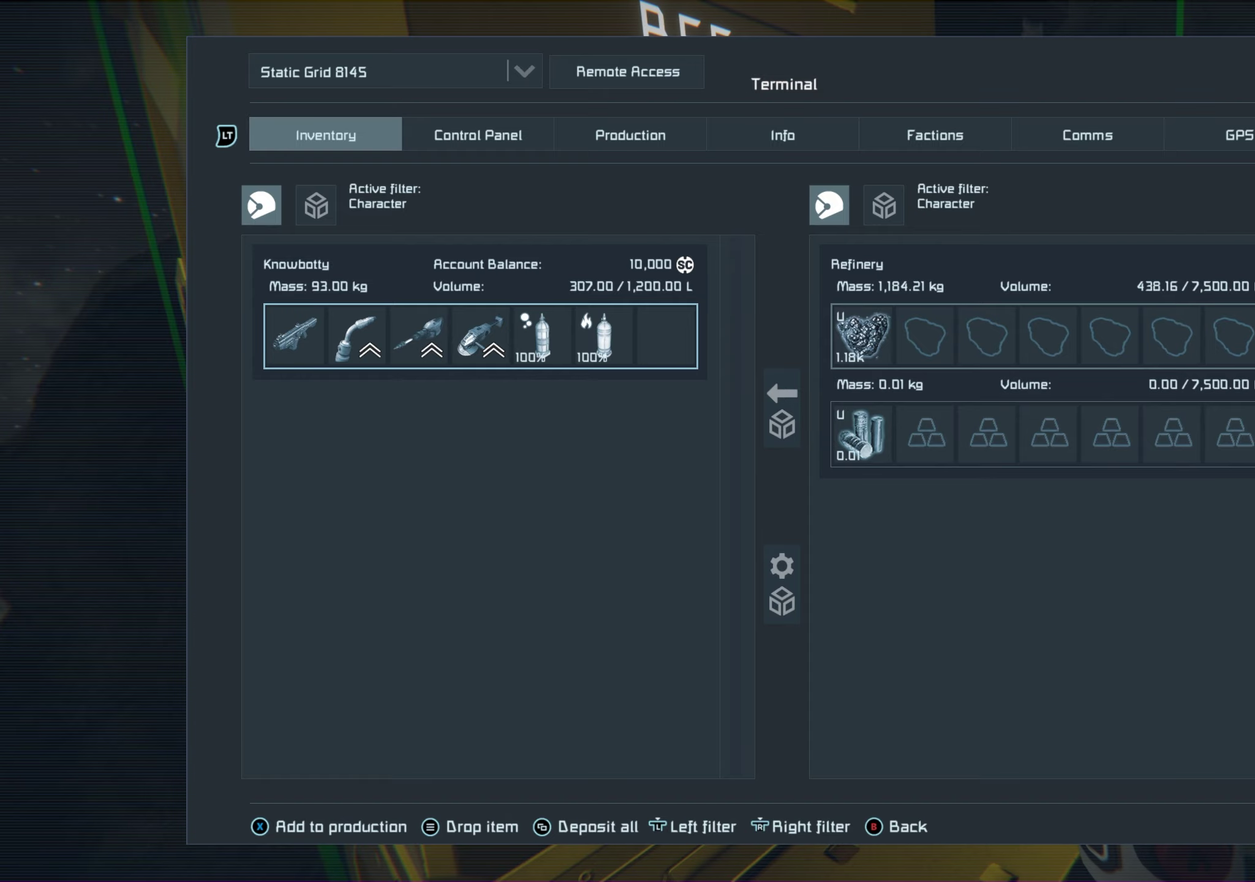
{"dt_ms": 500, "buttons": [], "left_stick": "center", "right_stick": "center", "events": []}
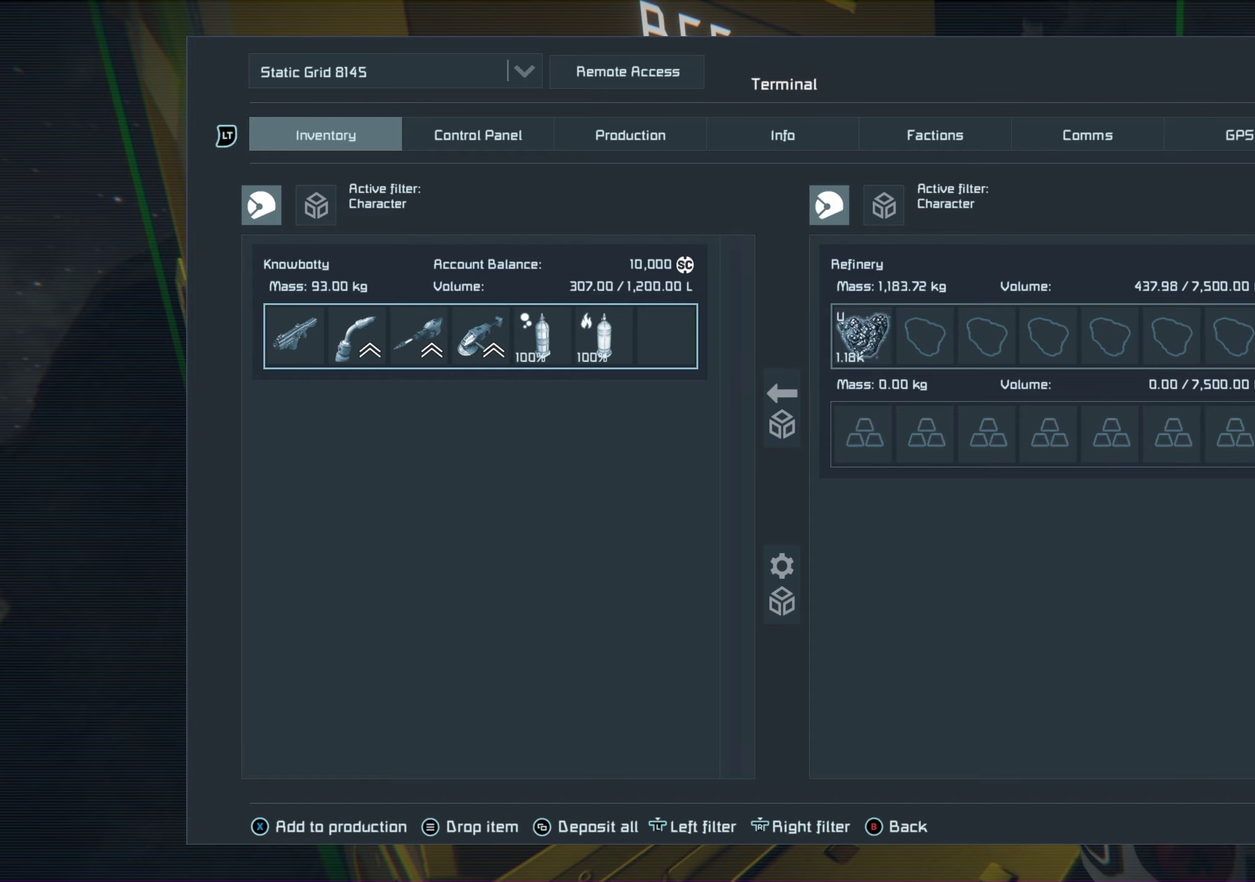
{"dt_ms": 500, "buttons": [], "left_stick": "center", "right_stick": "center", "events": []}
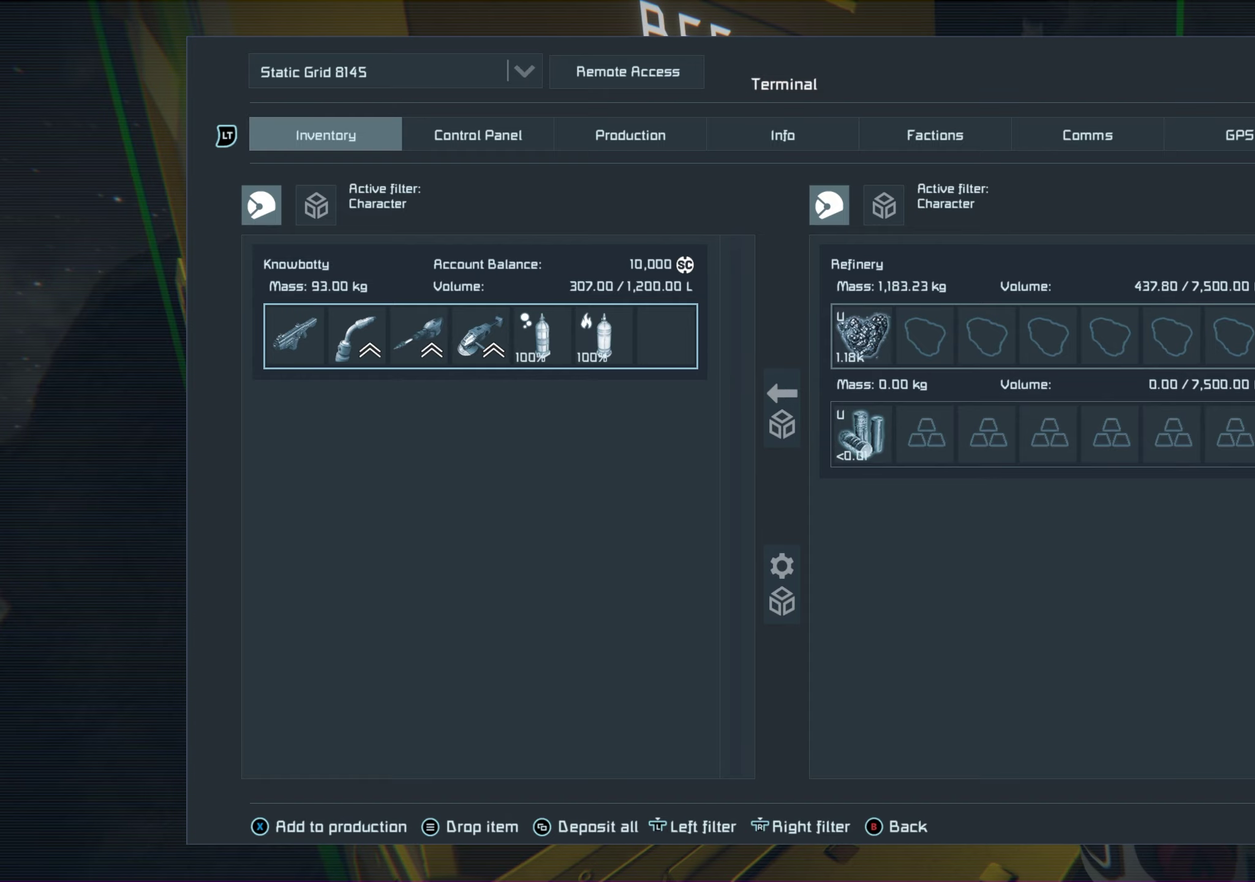
{"dt_ms": 500, "buttons": [], "left_stick": "center", "right_stick": "center", "events": []}
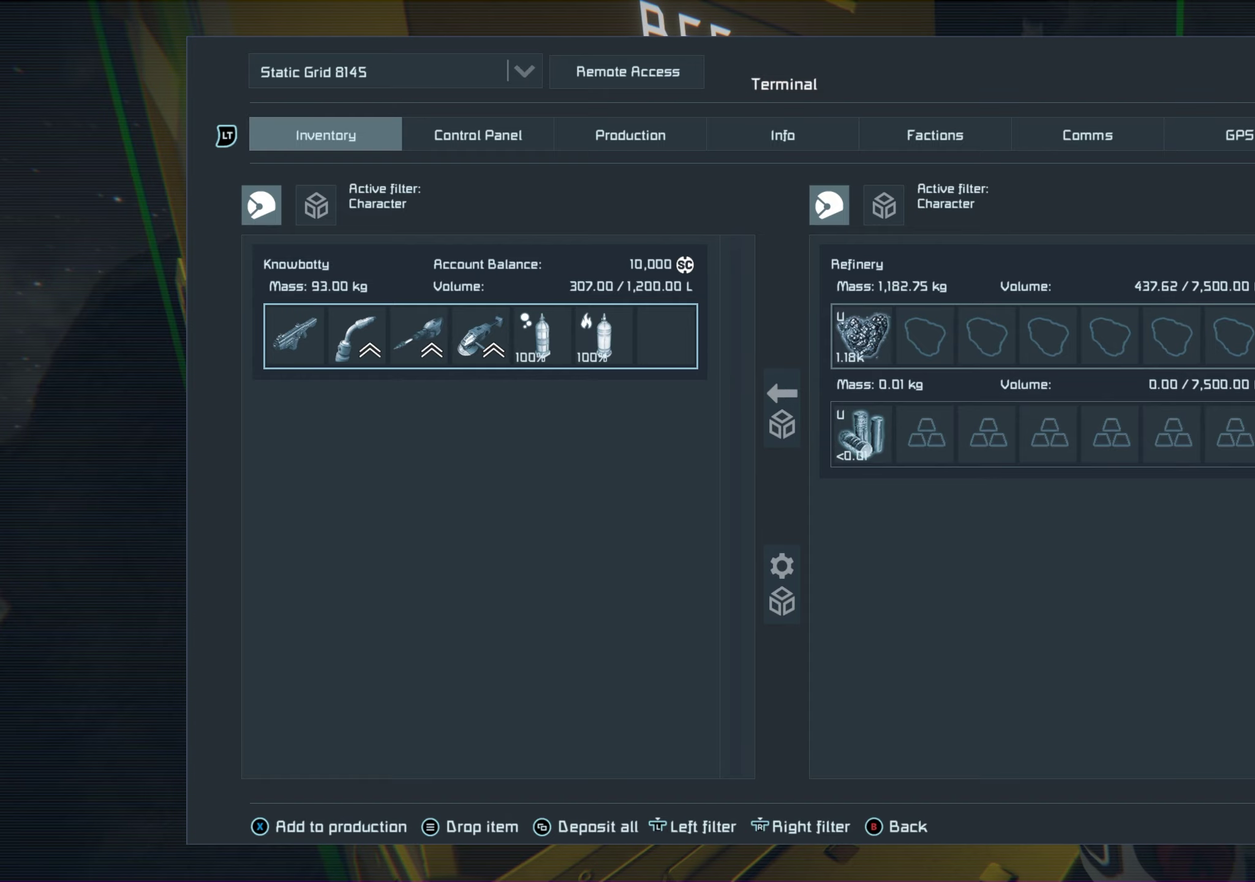
{"dt_ms": 500, "buttons": [], "left_stick": "center", "right_stick": "center", "events": []}
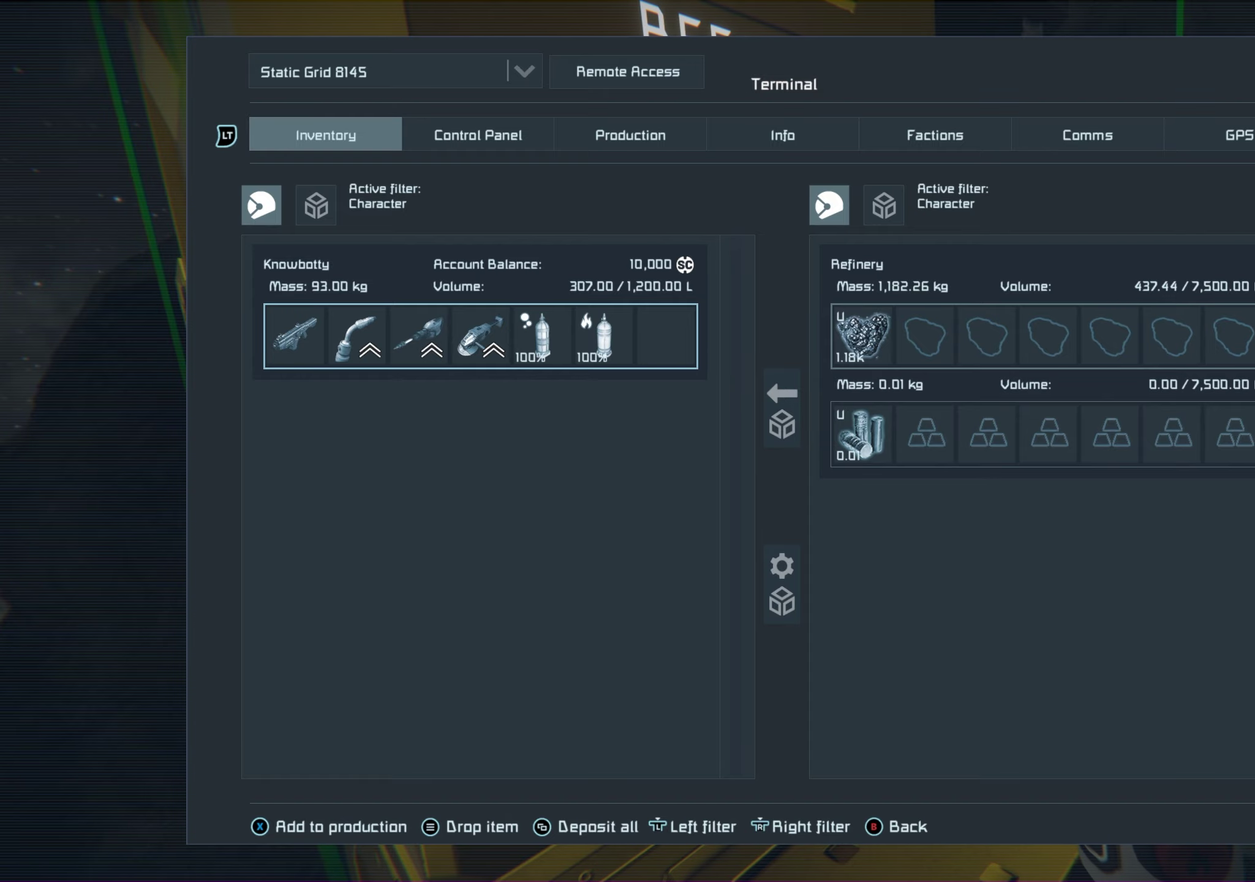
{"dt_ms": 500, "buttons": [], "left_stick": "center", "right_stick": "center", "events": []}
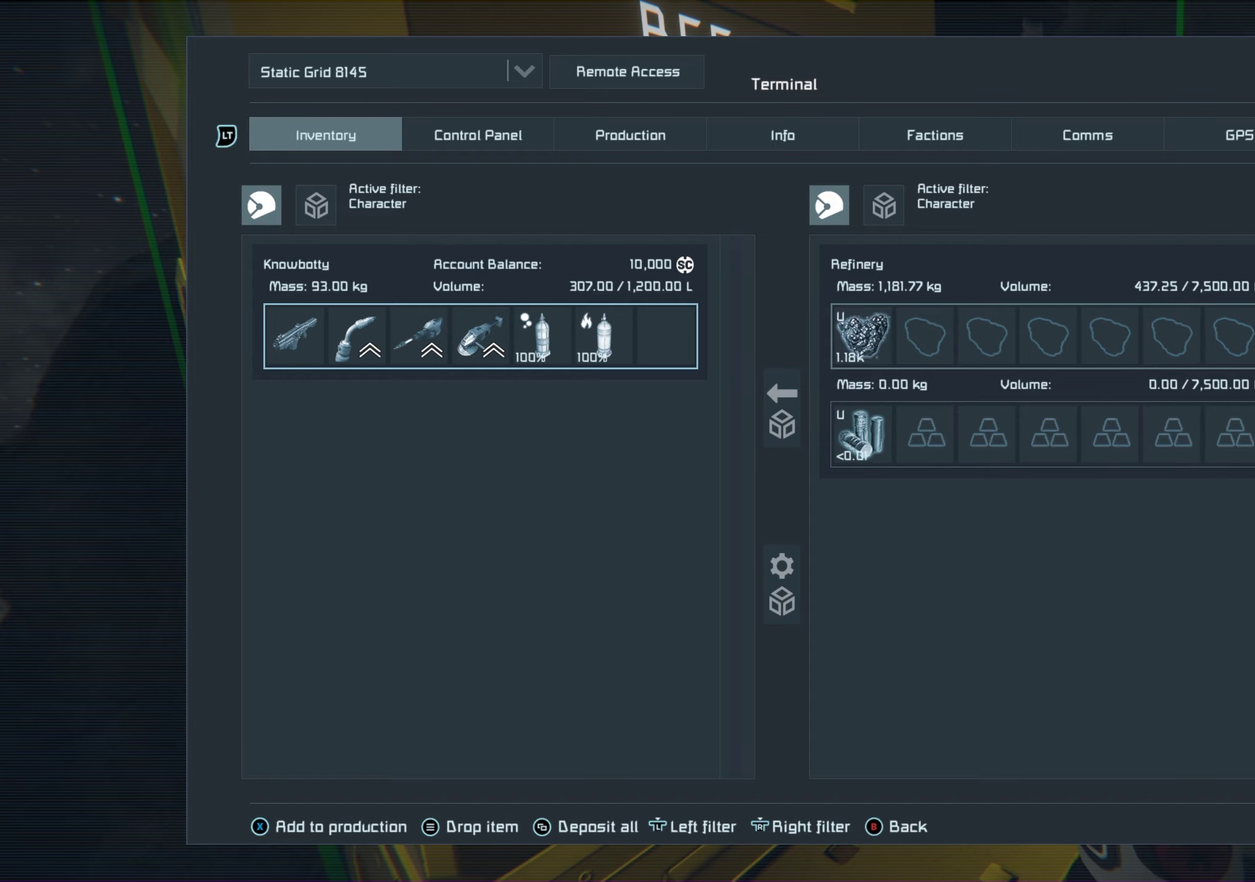
{"dt_ms": 450, "buttons": [], "left_stick": "center", "right_stick": "center", "events": [[333, "B", "down"], [417, "B", "up"]]}
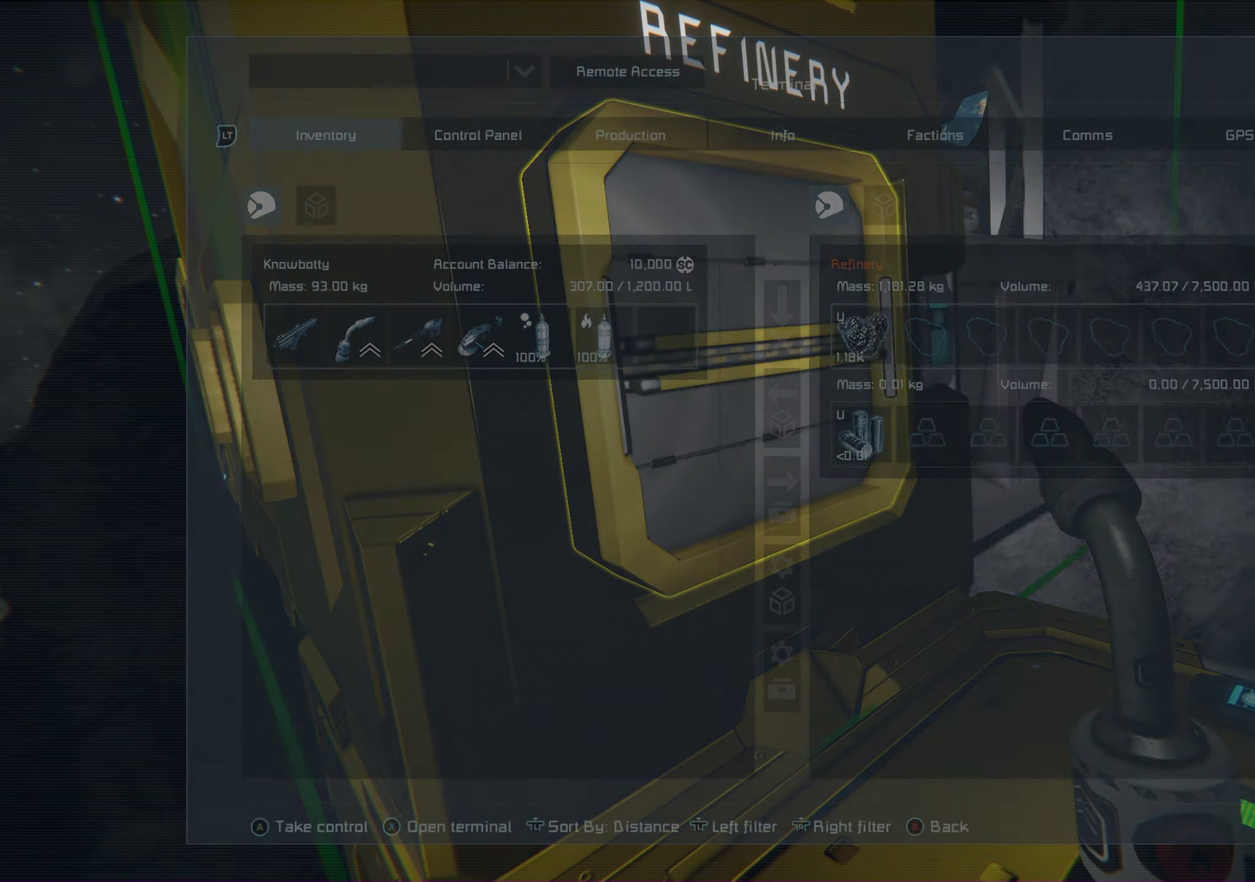
{"dt_ms": 200, "buttons": [], "left_stick": "center", "right_stick": "center", "events": []}
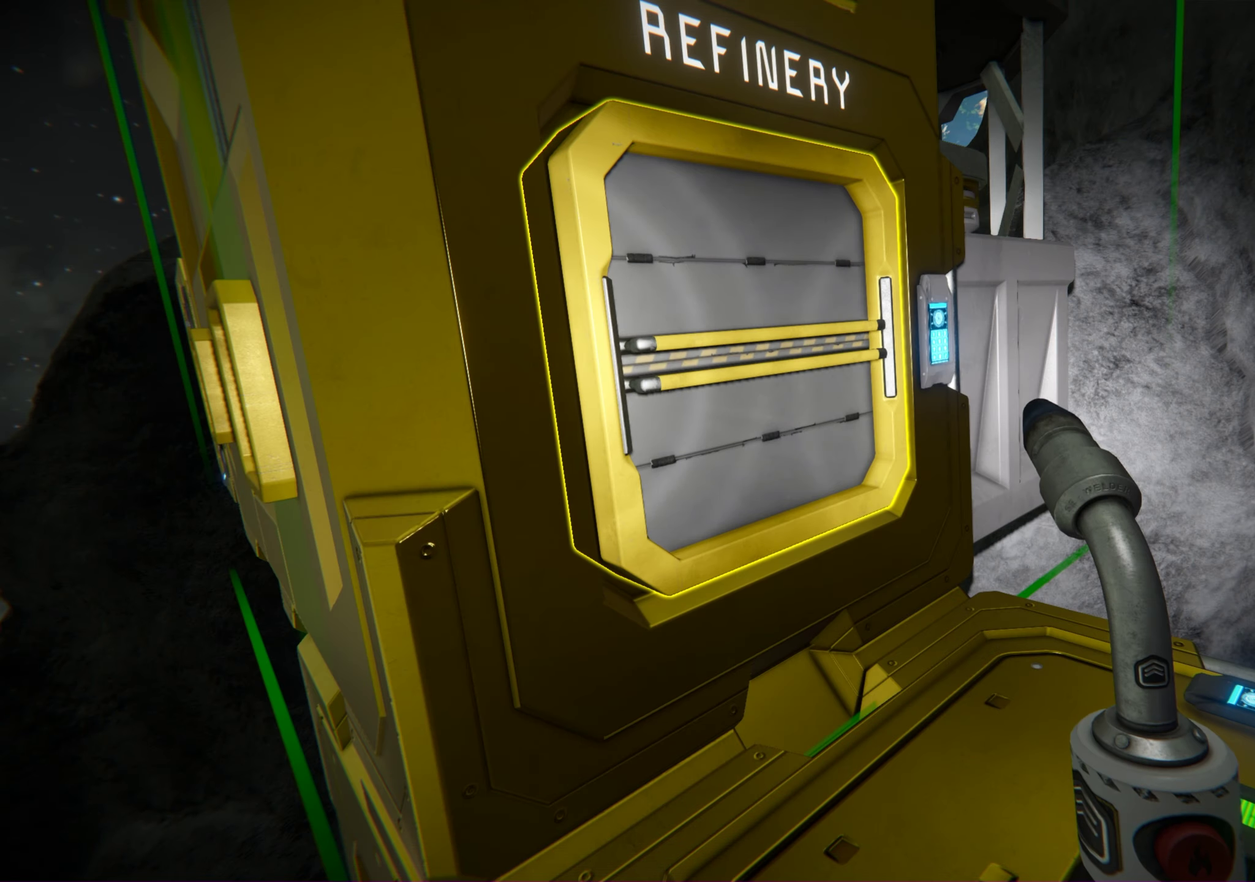
{"dt_ms": 400, "buttons": [], "left_stick": "down-left", "right_stick": "center", "events": [[133, "right_stick", "up"], [350, "left_stick", "down-left"], [383, "right_stick", "center"]]}
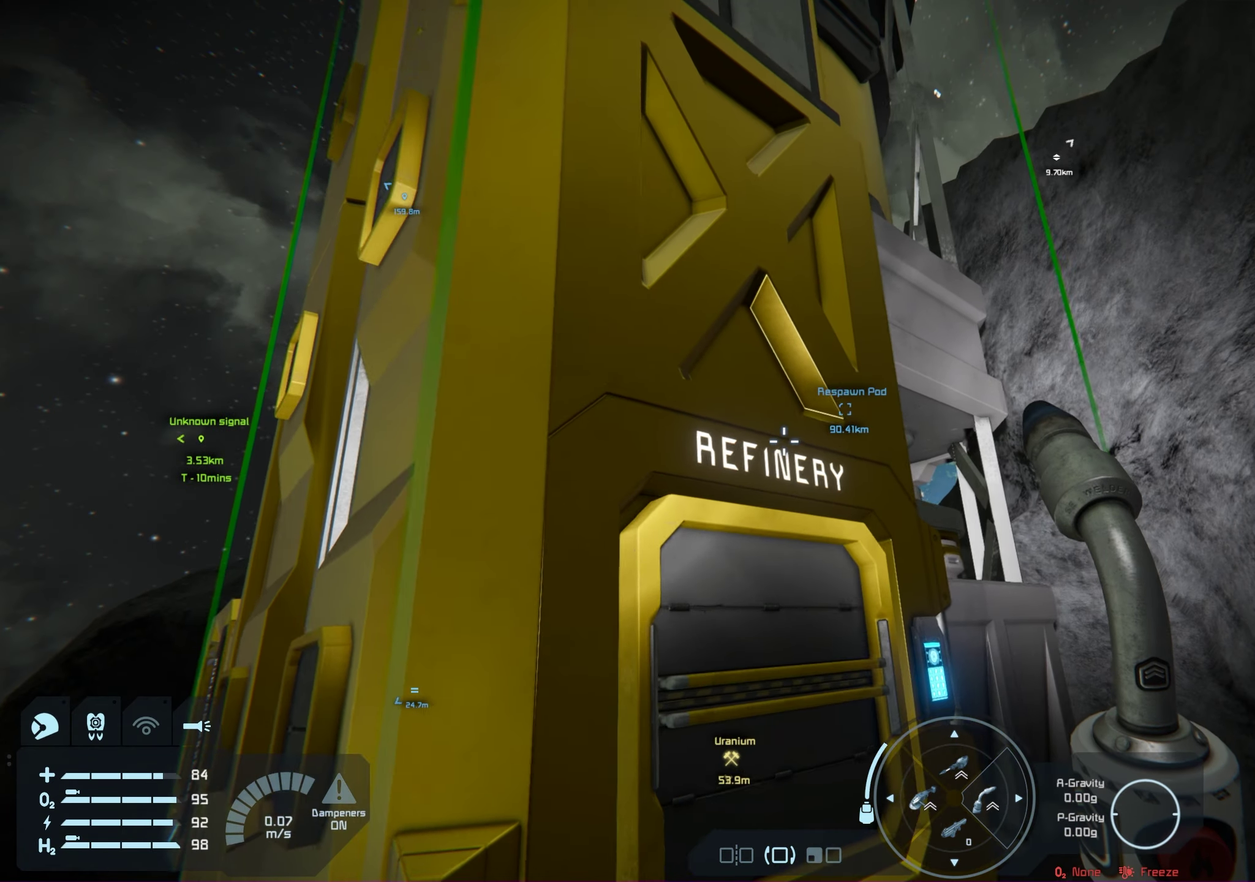
{"dt_ms": 700, "buttons": [], "left_stick": "left", "right_stick": "up", "events": [[83, "left_stick", "left"], [183, "left_stick", "up-left"], [300, "left_stick", "left"], [450, "left_stick", "center"], [567, "right_stick", "up"], [700, "left_stick", "left"]]}
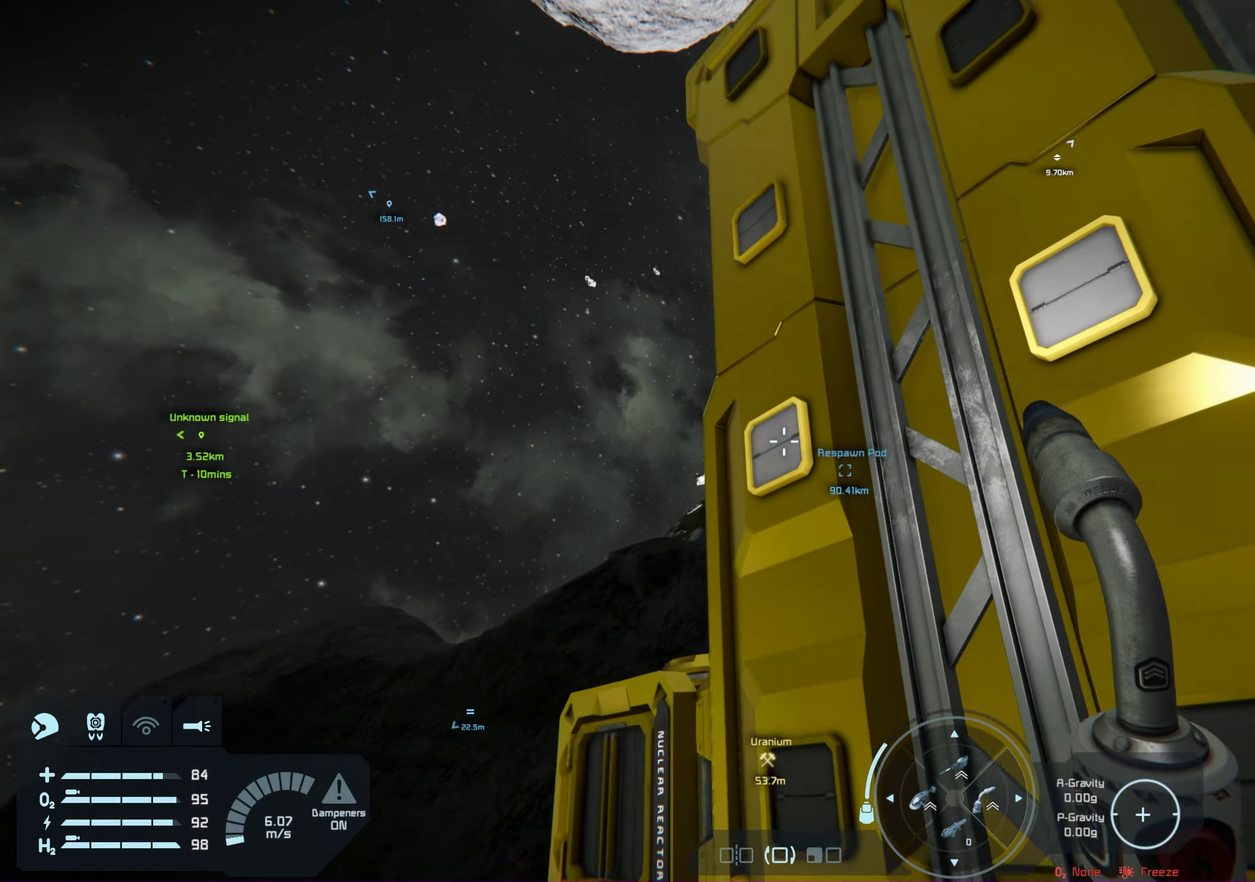
{"dt_ms": 200, "buttons": [], "left_stick": "center", "right_stick": "center", "events": [[17, "right_stick", "center"], [133, "left_stick", "up-left"], [183, "left_stick", "center"]]}
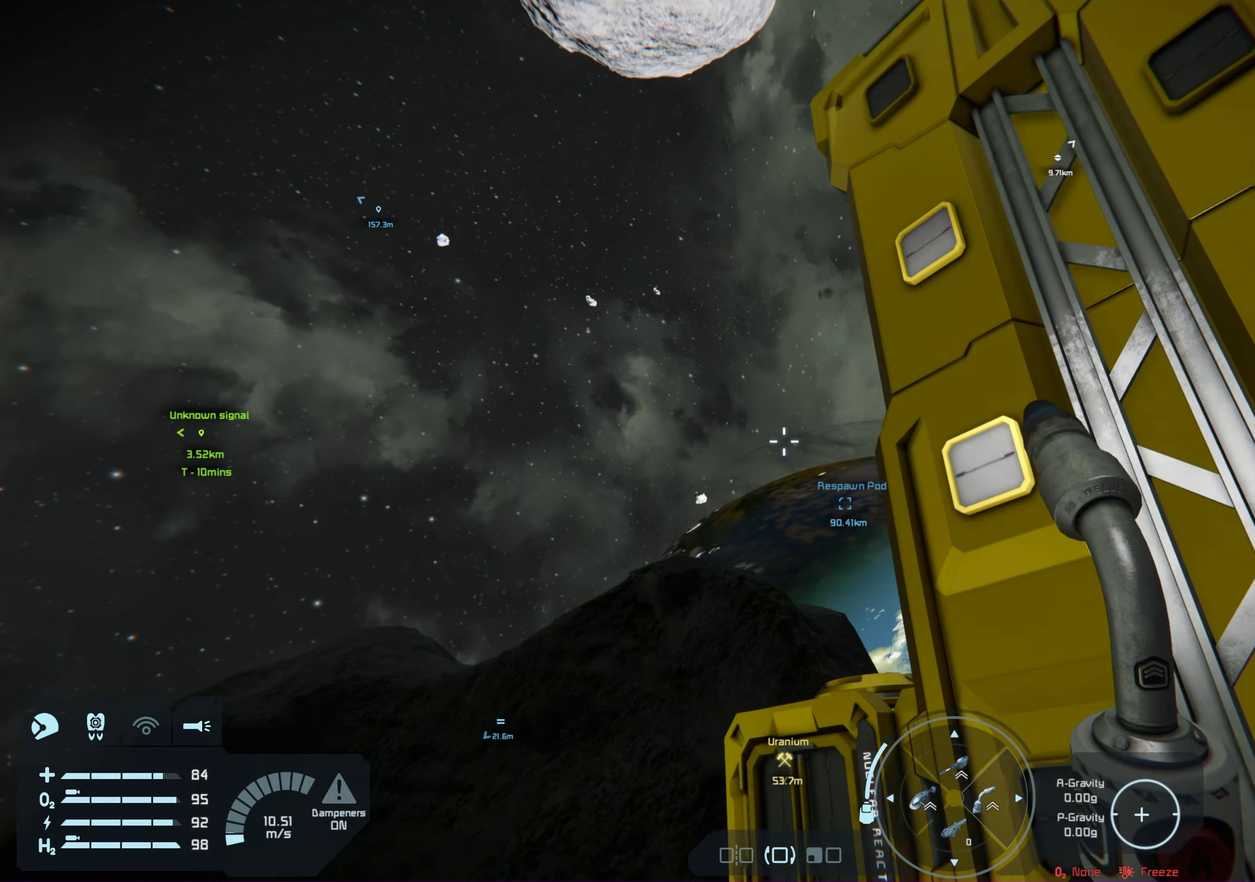
{"dt_ms": 100, "buttons": [], "left_stick": "center", "right_stick": "down", "events": [[50, "right_stick", "down"]]}
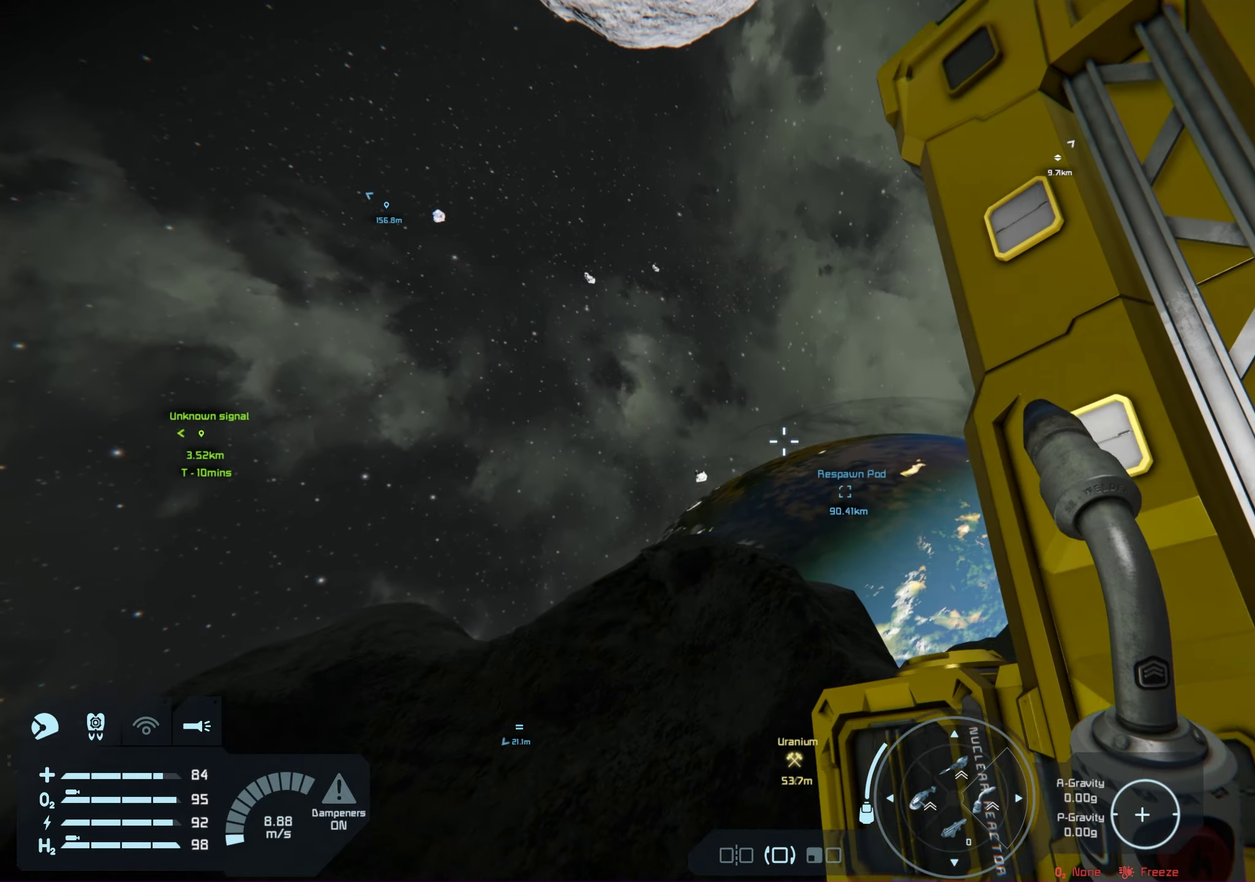
{"dt_ms": 200, "buttons": [], "left_stick": "center", "right_stick": "down-right", "events": [[83, "right_stick", "down-right"]]}
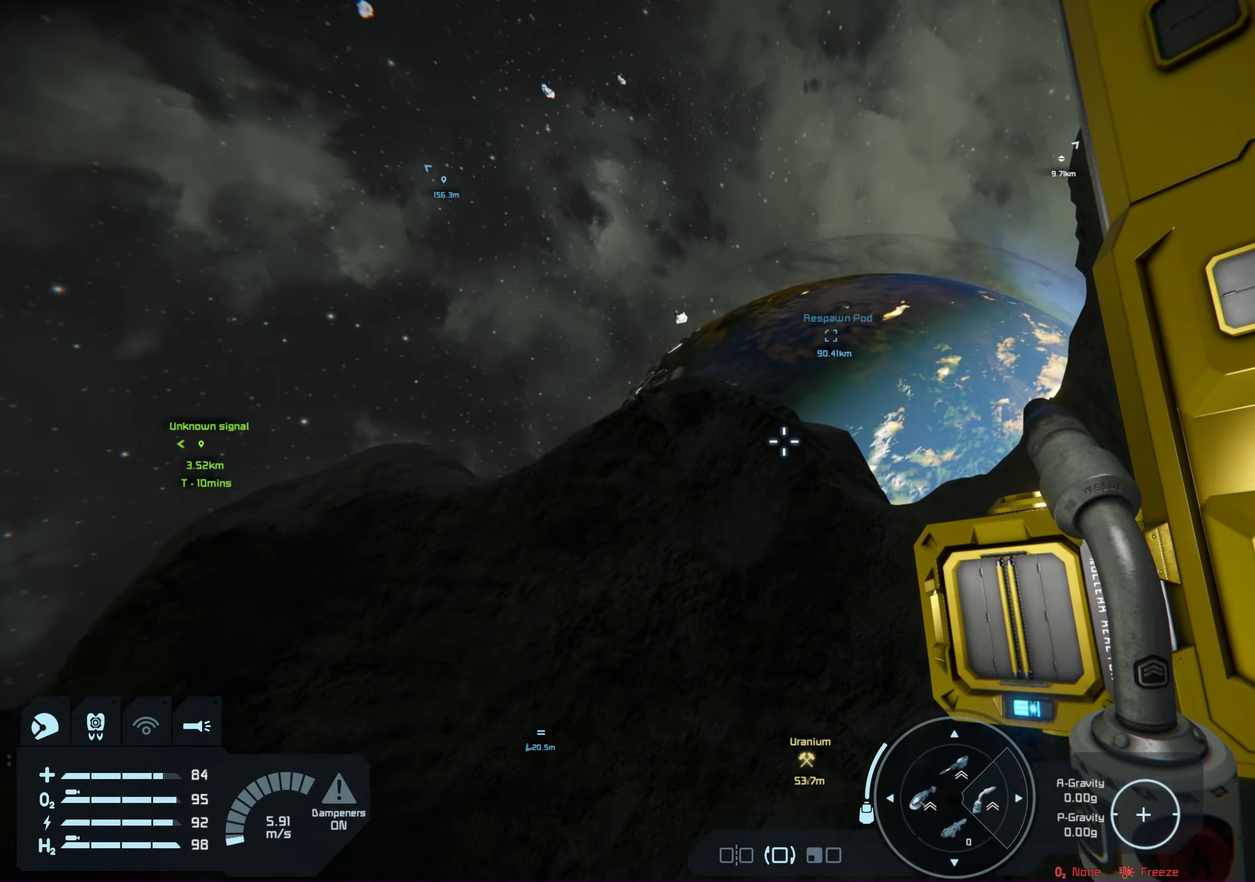
{"dt_ms": 200, "buttons": [], "left_stick": "center", "right_stick": "center", "events": [[50, "right_stick", "center"]]}
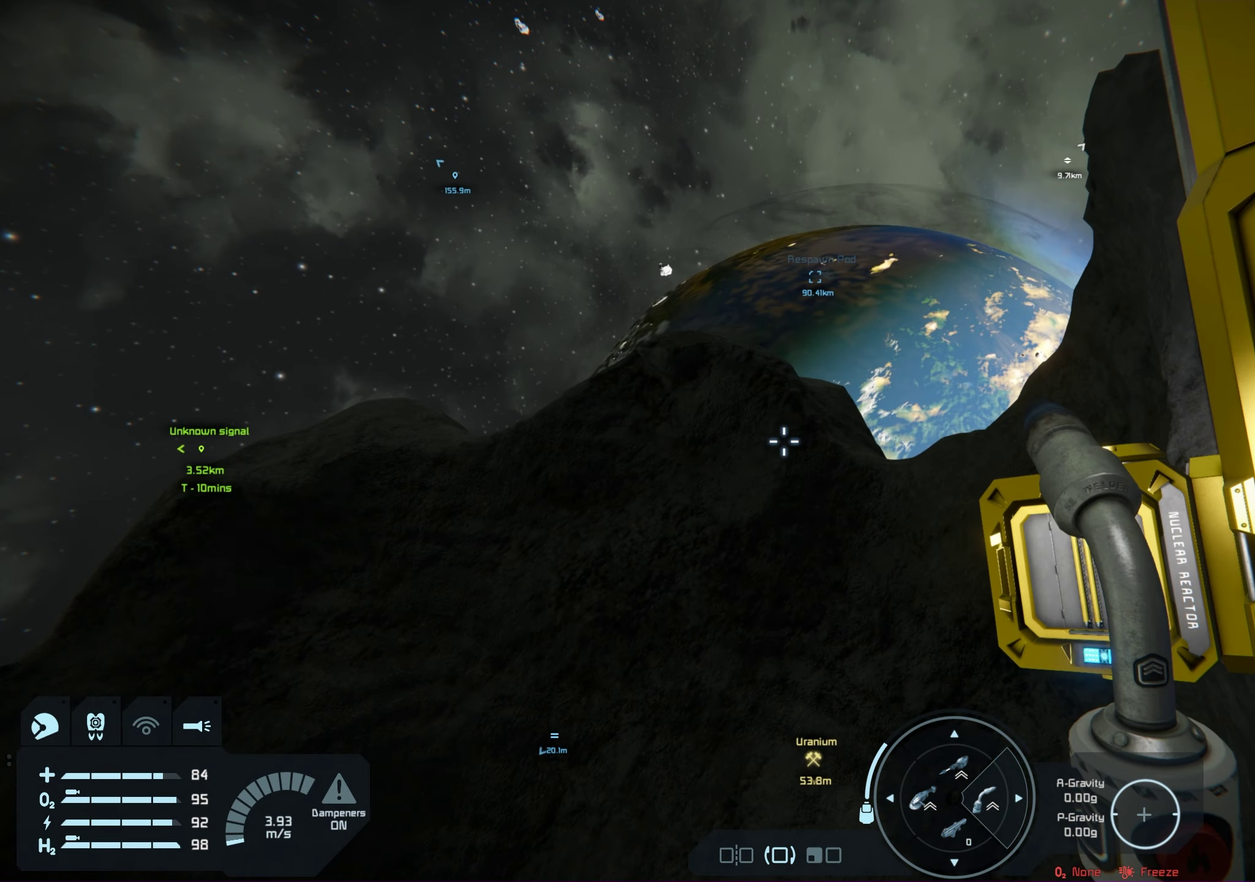
{"dt_ms": 200, "buttons": [], "left_stick": "left", "right_stick": "down-right", "events": [[100, "right_stick", "down-right"], [150, "left_stick", "left"]]}
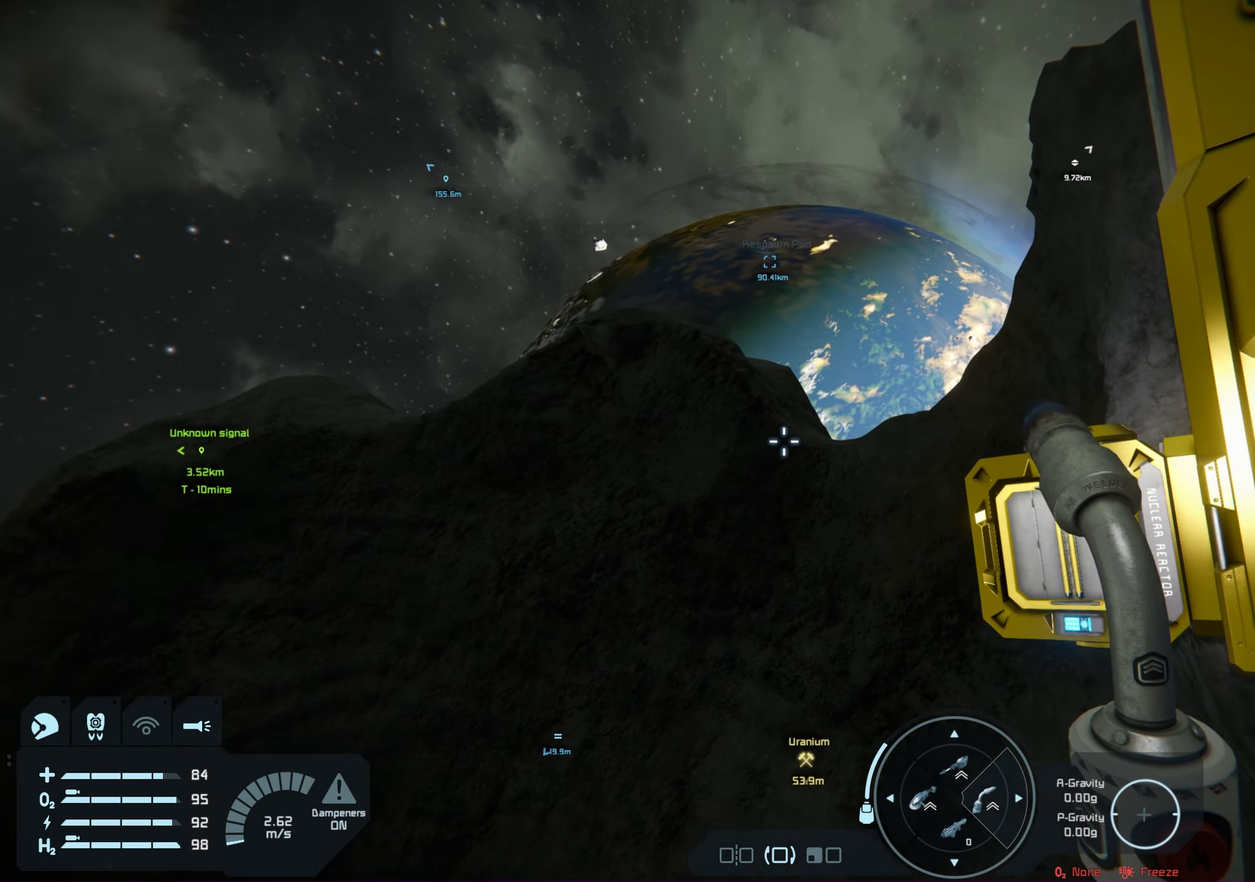
{"dt_ms": 100, "buttons": [], "left_stick": "left", "right_stick": "down-right", "events": []}